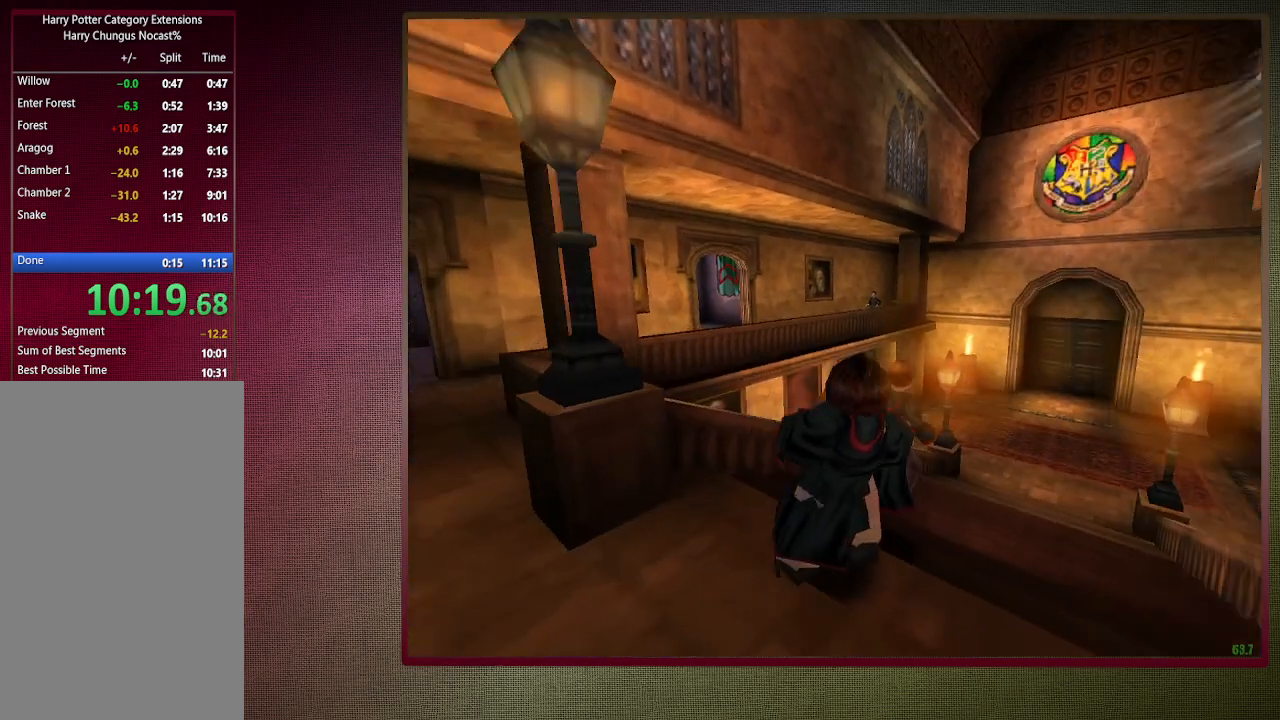
Gameplay with keyboard and mouse; each line is a JSON object with the keys and mouse buttons held at the frame after it. "events" lists presses ("down") and releases ("up") of "1", "2", "3", "4", "5", "a", "alt", "c", "ctrl", "d", "down", "e", "f3", "left", "q", "return", "right", "s", "shift", "space", "tab", "up", "v", "w", "x", "z", "mouse_left", "mouse_wheel" and "mouse_right" between this image and that frame as [ms after this image, input, new state], when the widget could be followed in between. "mouse_left", "mouse_wheel", "mouse_right" = the "left", "wheel", "right" buttons of the "mouse" list. No other keys are recorded. "wheel" means that the mouse wheel is clicked or scrolled. Mouse movement is not recorded.
{"keys": ["shift", "space", "w"], "mouse": [], "events": [[83, "v", "up"], [133, "d", "up"]]}
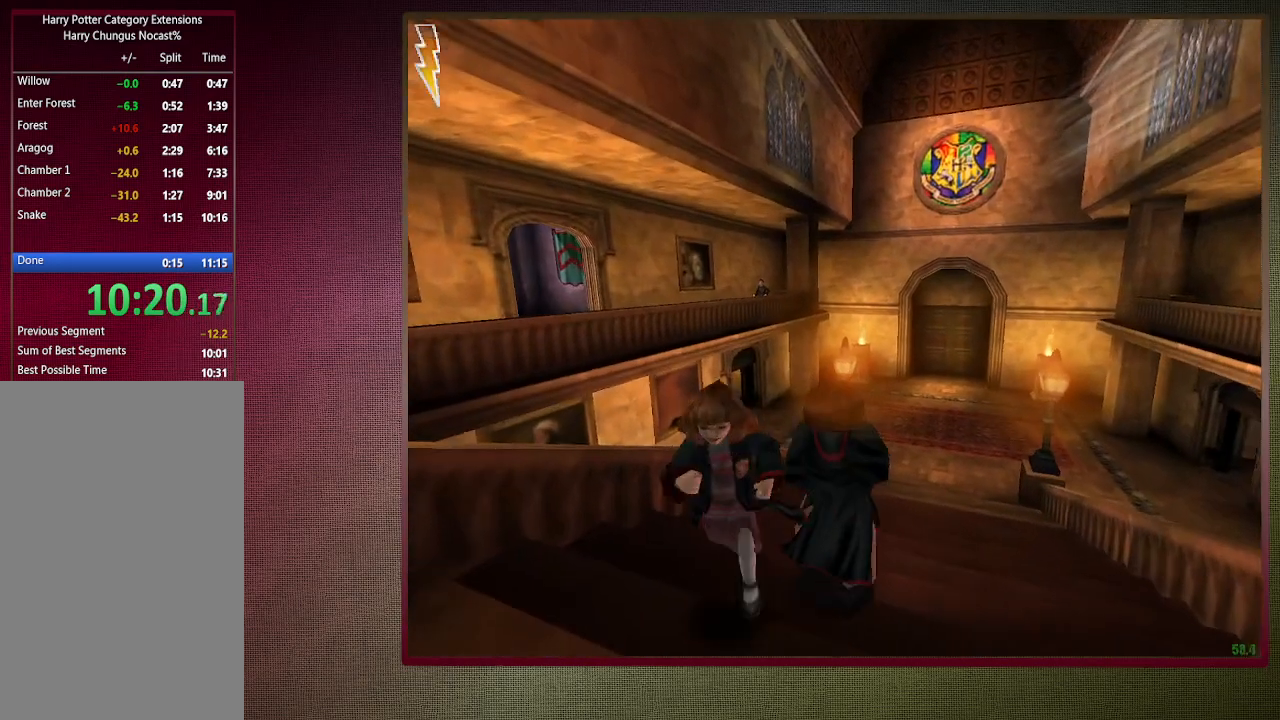
{"keys": ["shift", "space", "w"], "mouse": [], "events": []}
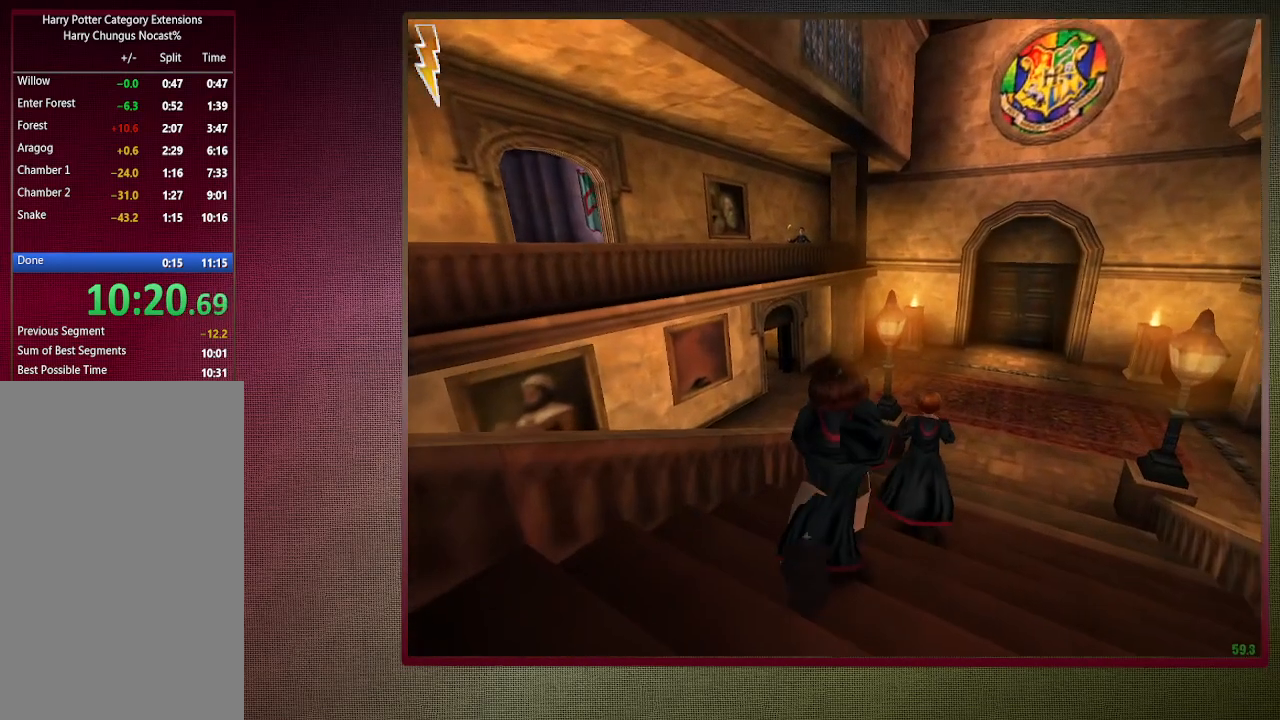
{"keys": ["shift", "space", "w"], "mouse": [], "events": [[83, "mouse_left", "down"], [83, "mouse_right", "down"], [267, "a", "down"], [267, "mouse_left", "up"], [267, "mouse_right", "up"], [317, "mouse_left", "down"], [450, "a", "up"], [500, "mouse_left", "up"]]}
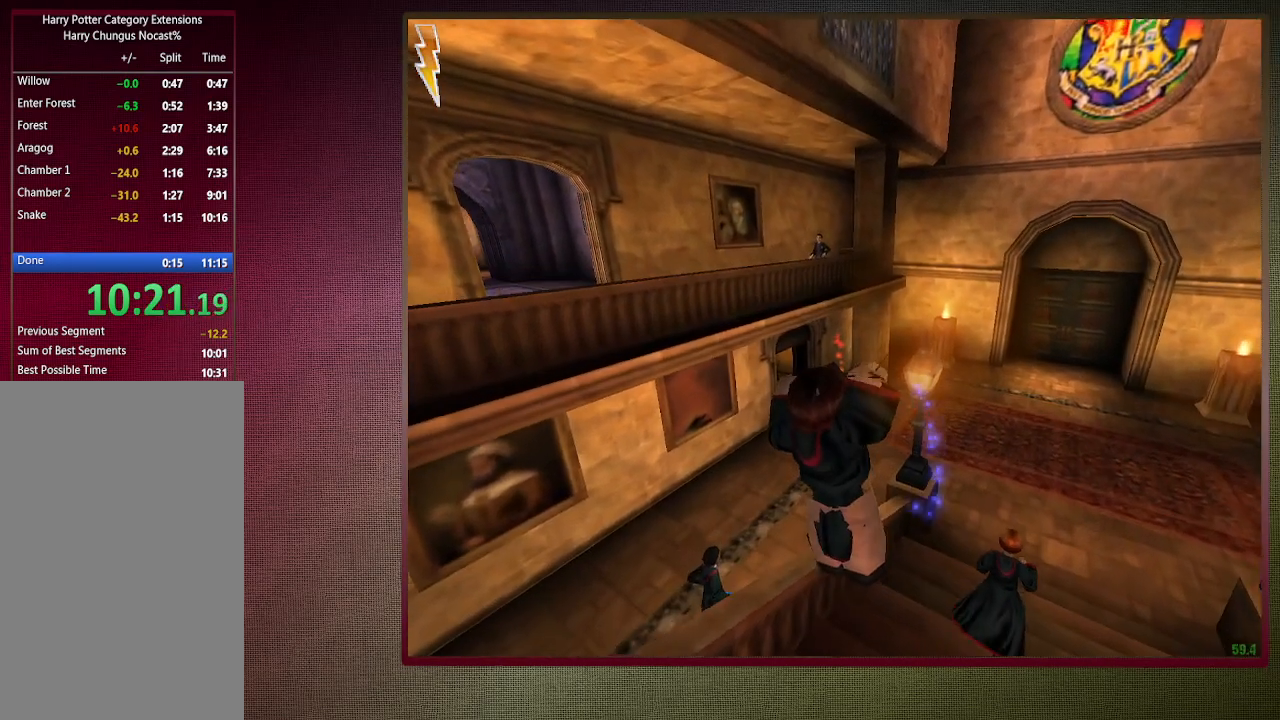
{"keys": ["shift", "space", "w"], "mouse": ["left"], "events": [[50, "mouse_left", "down"], [183, "mouse_left", "up"], [233, "mouse_left", "down"], [367, "mouse_left", "up"], [467, "mouse_left", "down"]]}
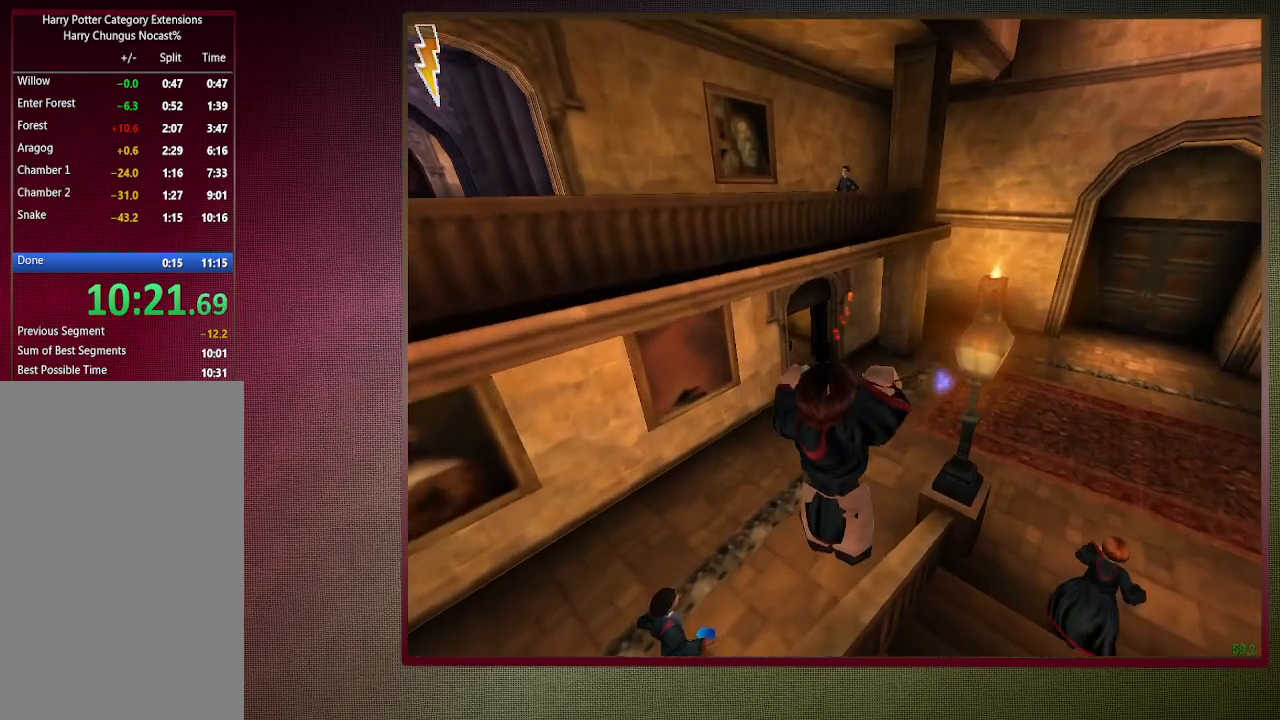
{"keys": ["shift", "space", "w"], "mouse": [], "events": [[100, "mouse_left", "up"], [150, "mouse_left", "down"], [300, "mouse_left", "up"], [333, "mouse_left", "down"], [483, "mouse_left", "up"]]}
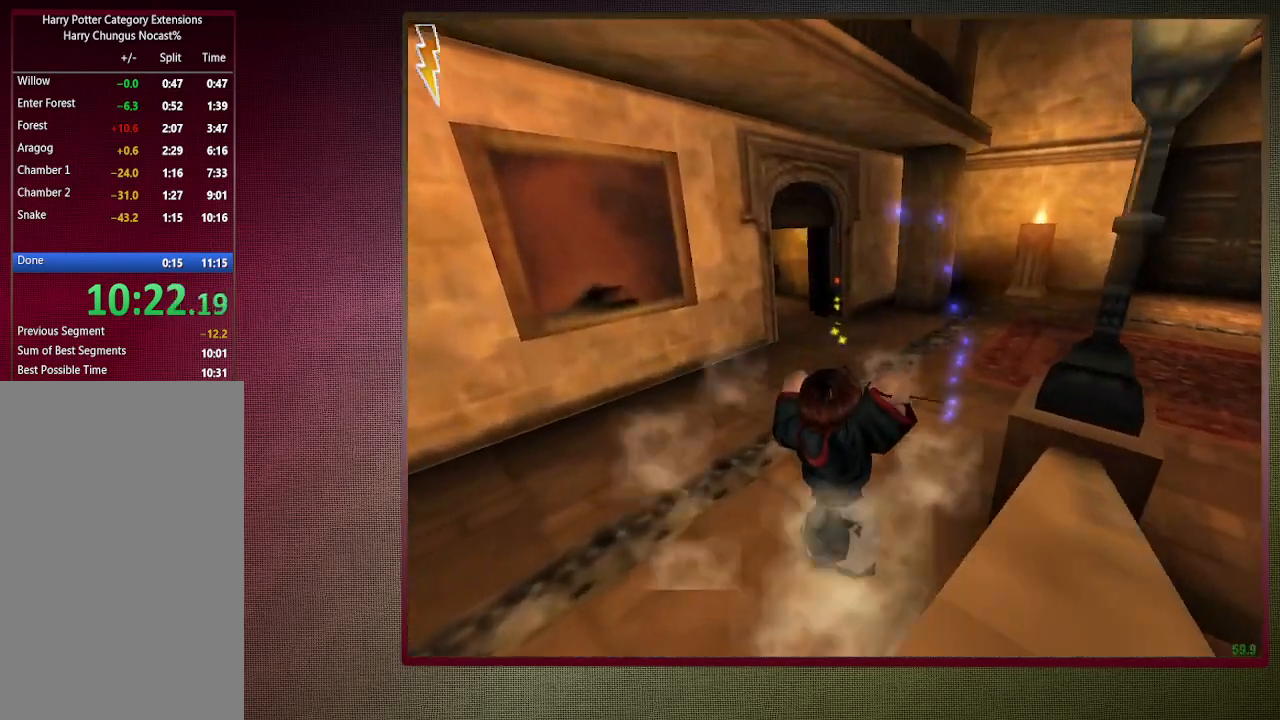
{"keys": ["shift", "space", "w"], "mouse": [], "events": []}
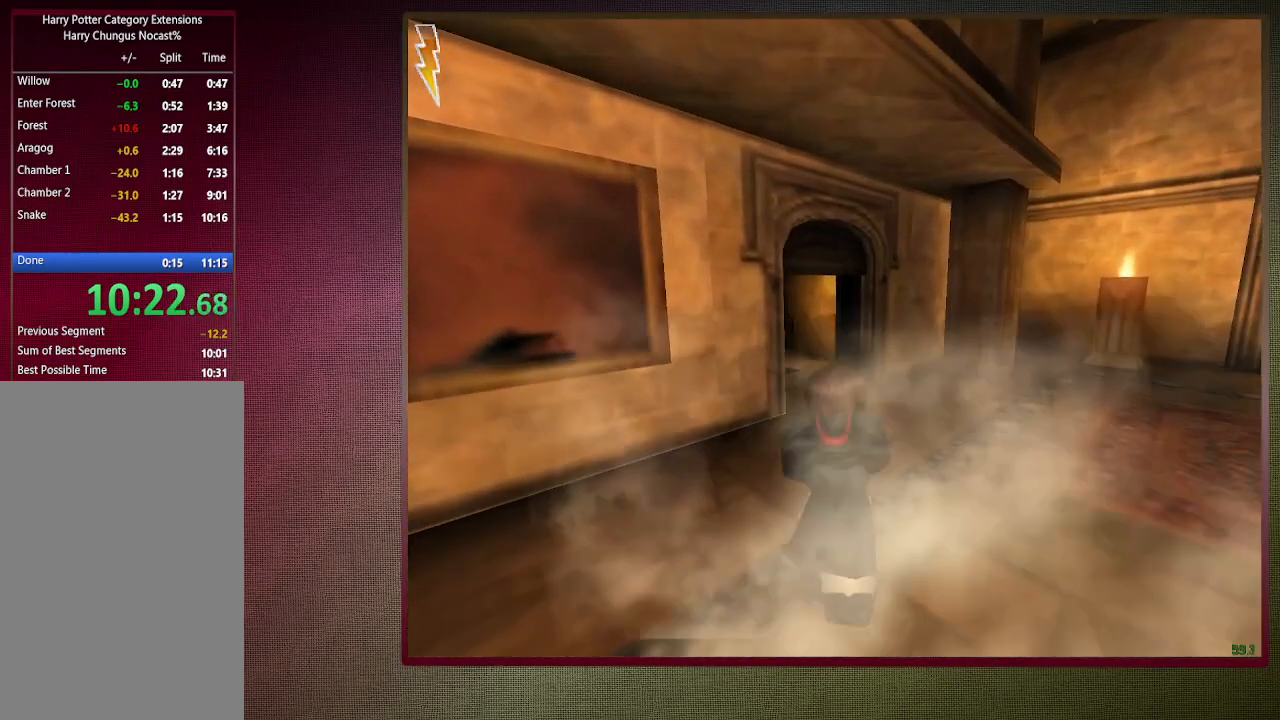
{"keys": ["shift", "space", "w"], "mouse": [], "events": []}
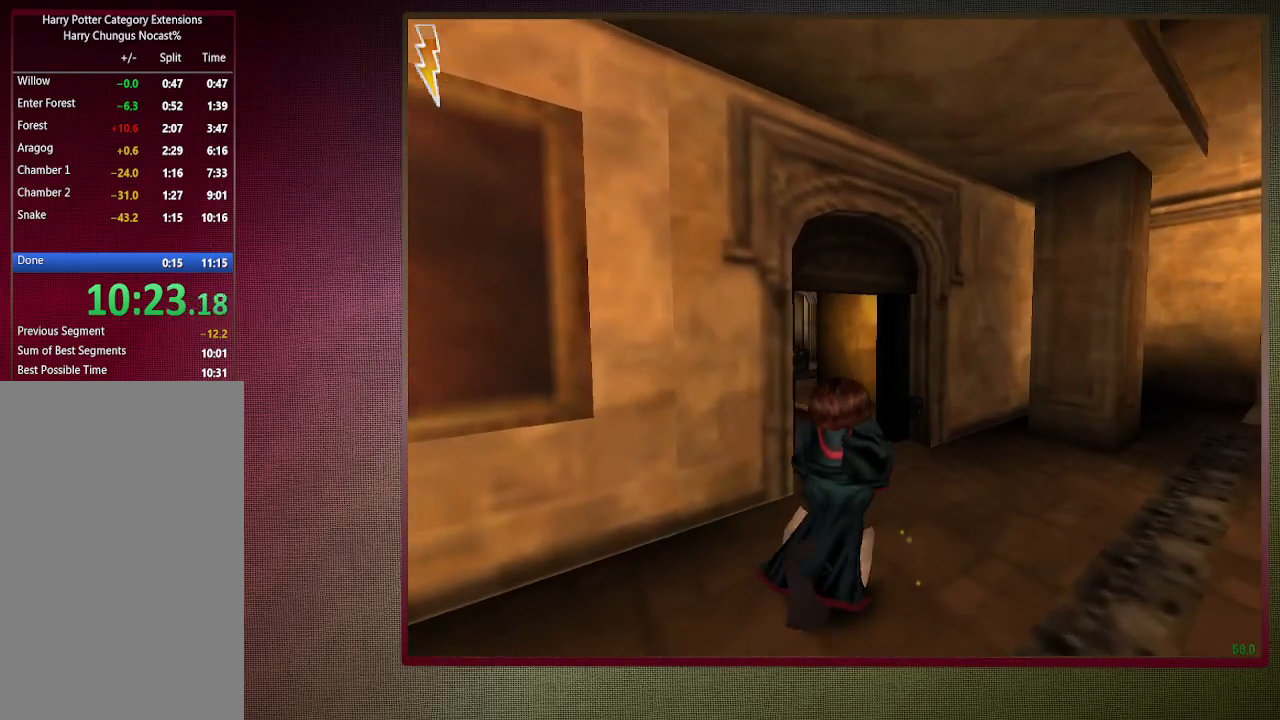
{"keys": ["shift", "space", "w"], "mouse": [], "events": []}
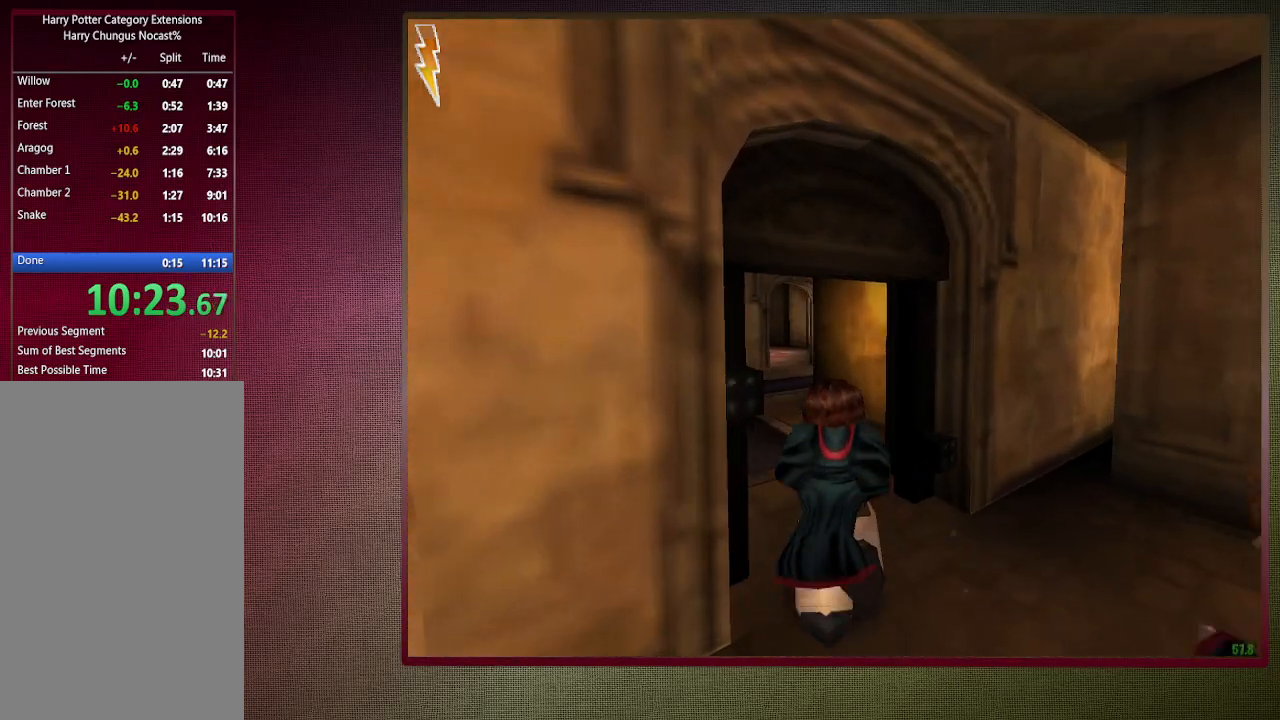
{"keys": ["shift", "space", "w"], "mouse": [], "events": []}
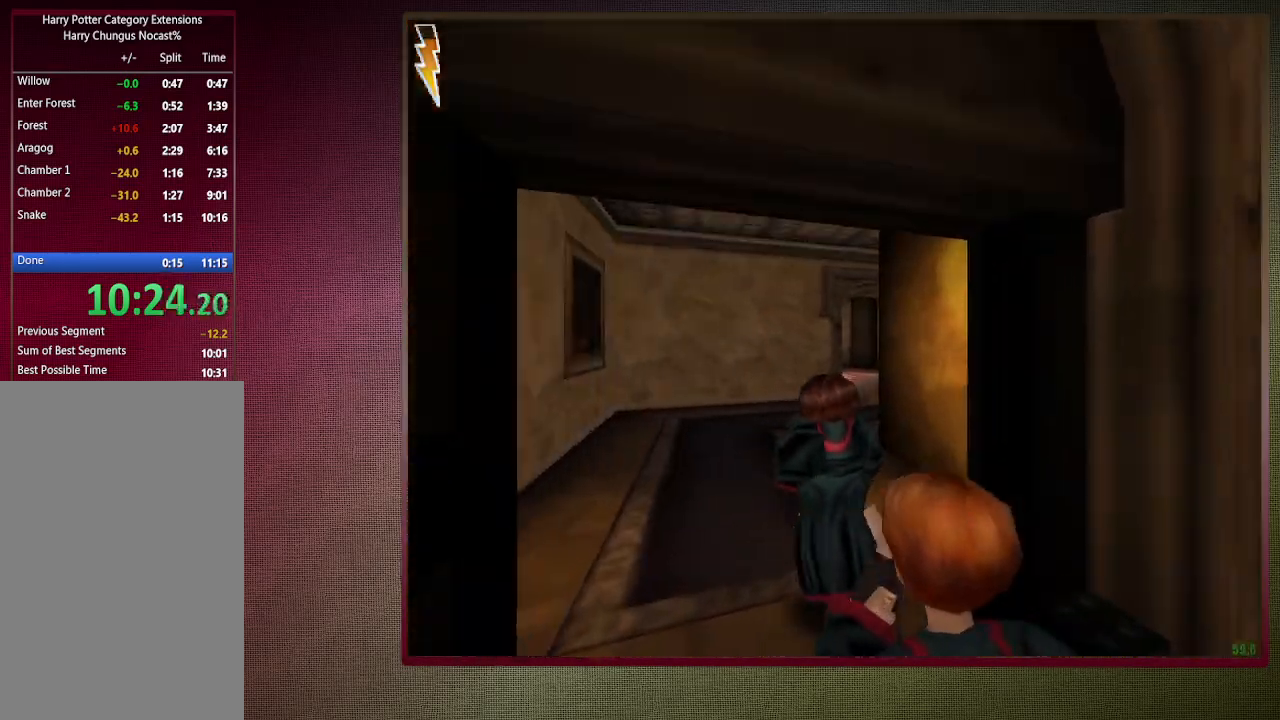
{"keys": ["shift", "space", "w"], "mouse": [], "events": []}
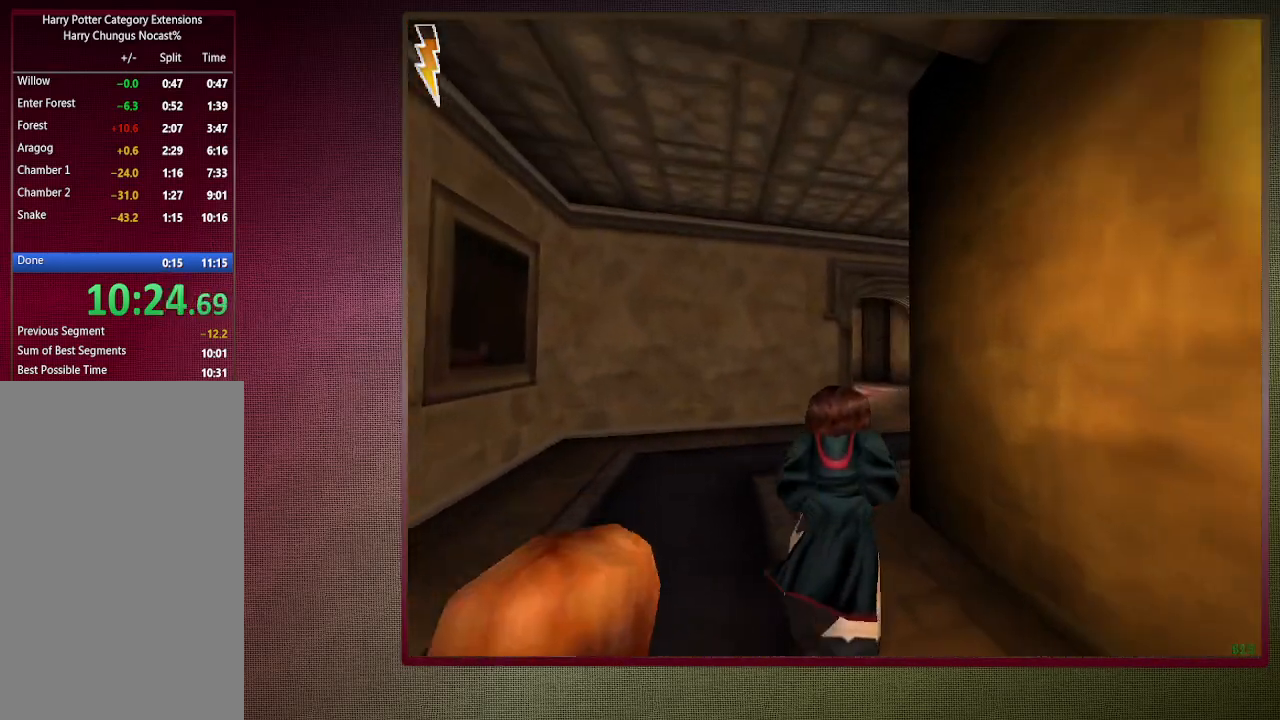
{"keys": ["shift", "space", "w"], "mouse": [], "events": []}
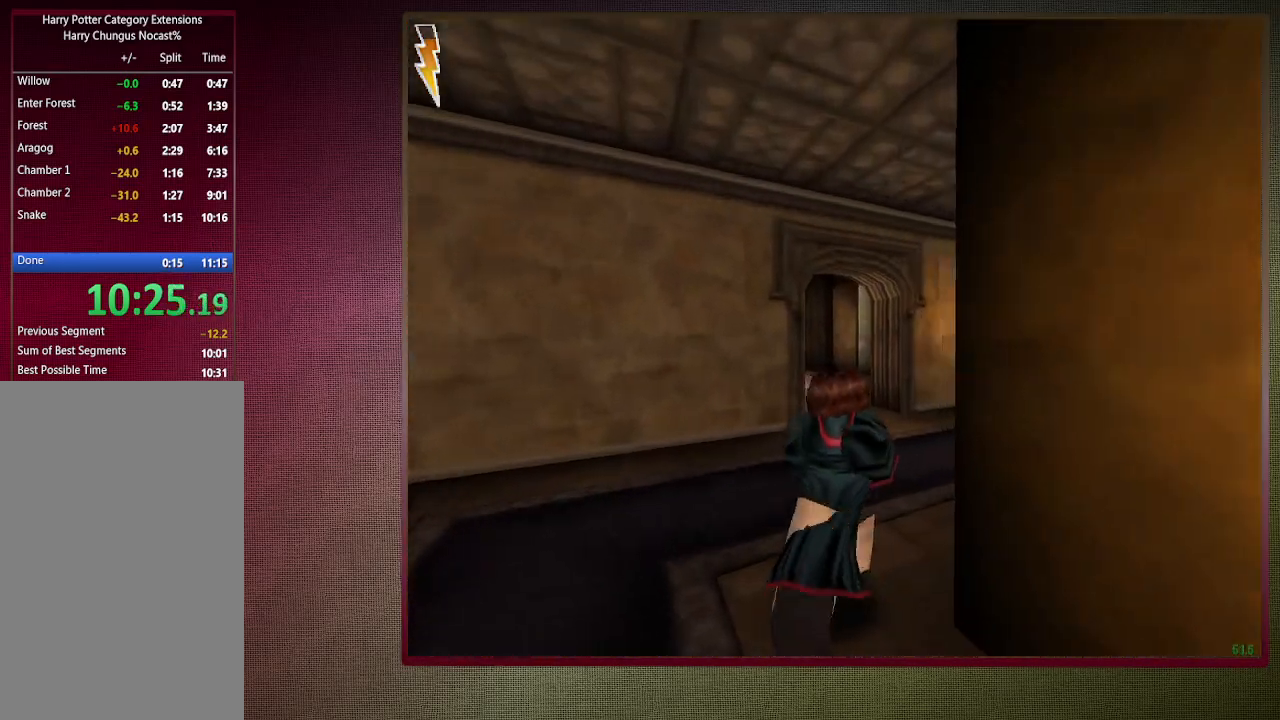
{"keys": ["shift", "space", "w"], "mouse": [], "events": []}
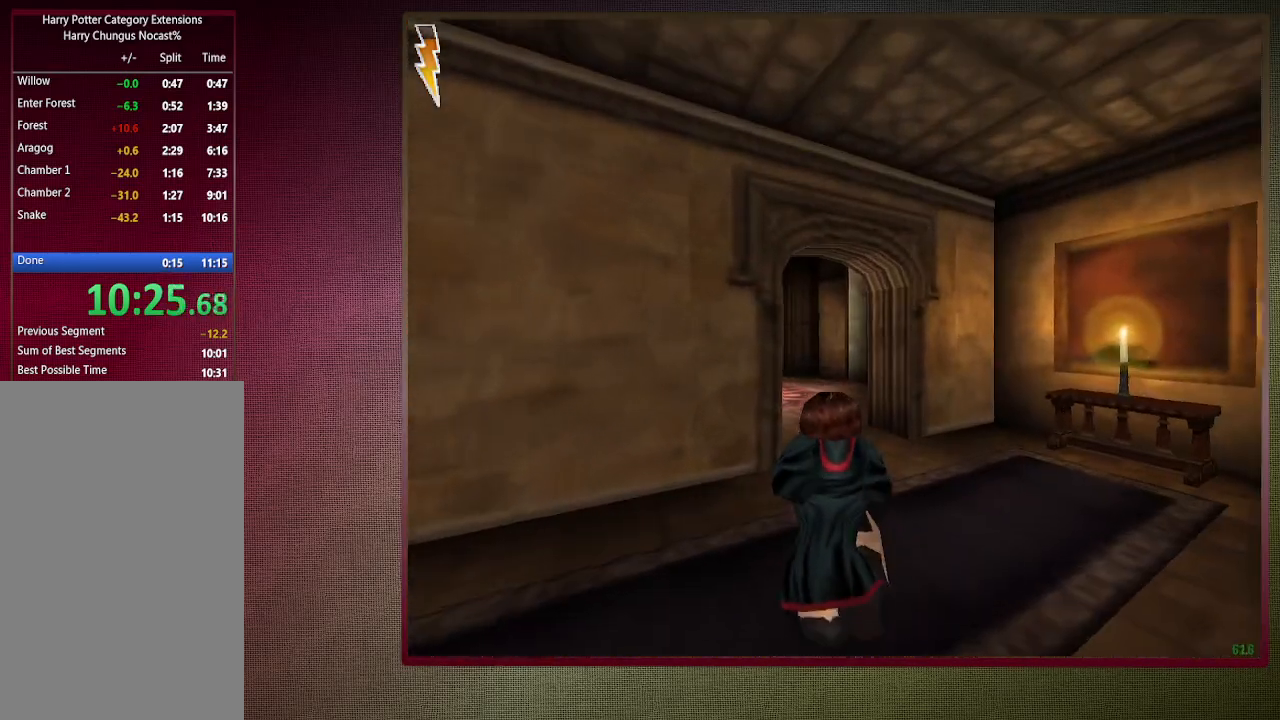
{"keys": ["shift", "space", "w"], "mouse": [], "events": []}
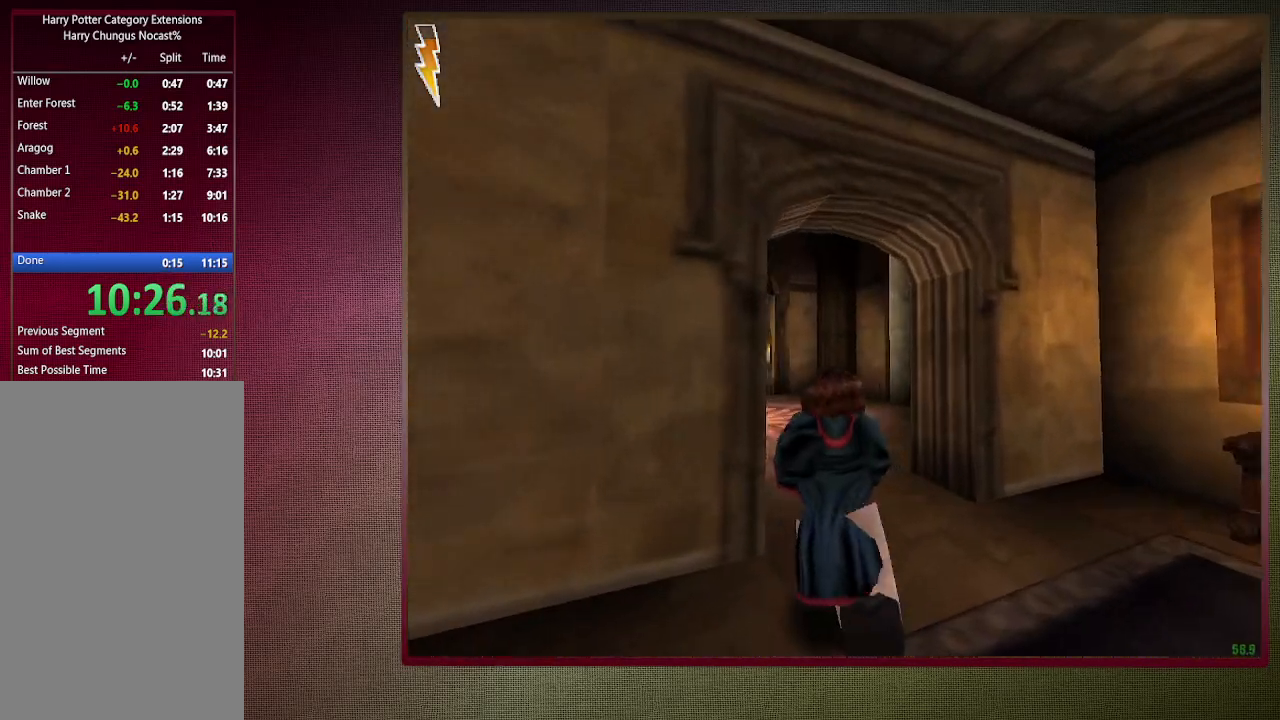
{"keys": ["shift", "space", "w"], "mouse": [], "events": []}
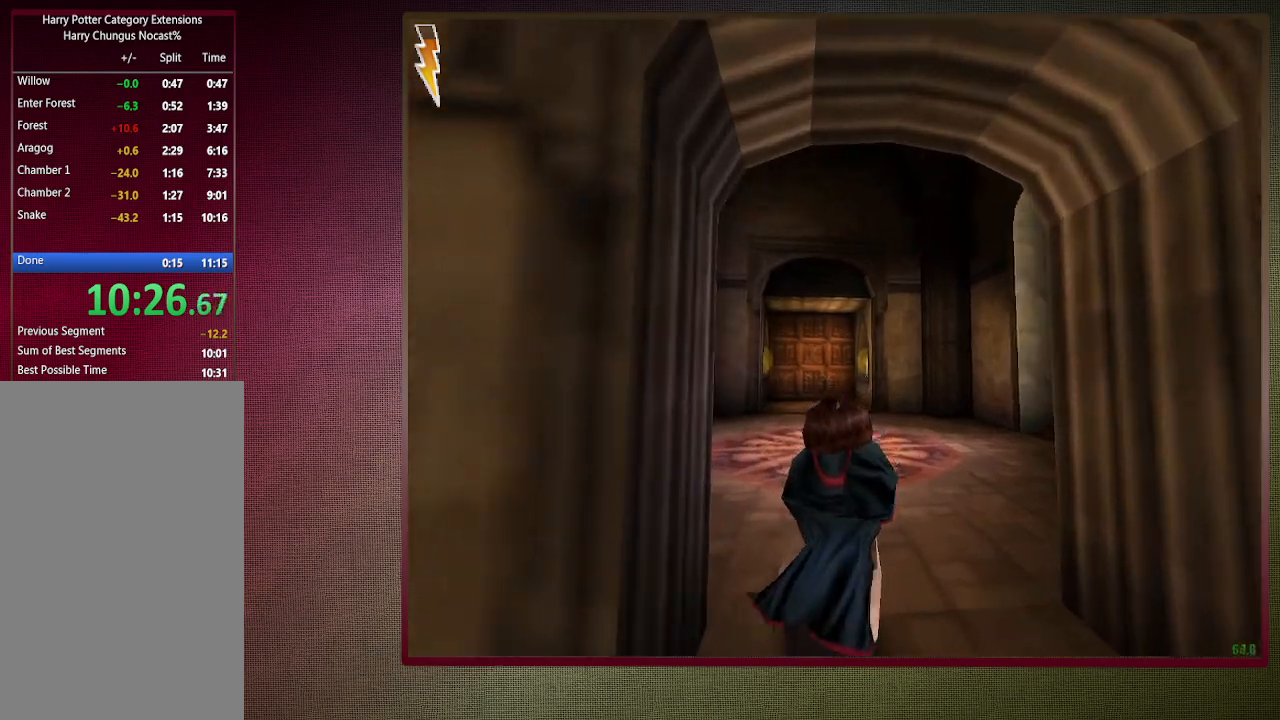
{"keys": ["shift", "space", "w"], "mouse": [], "events": []}
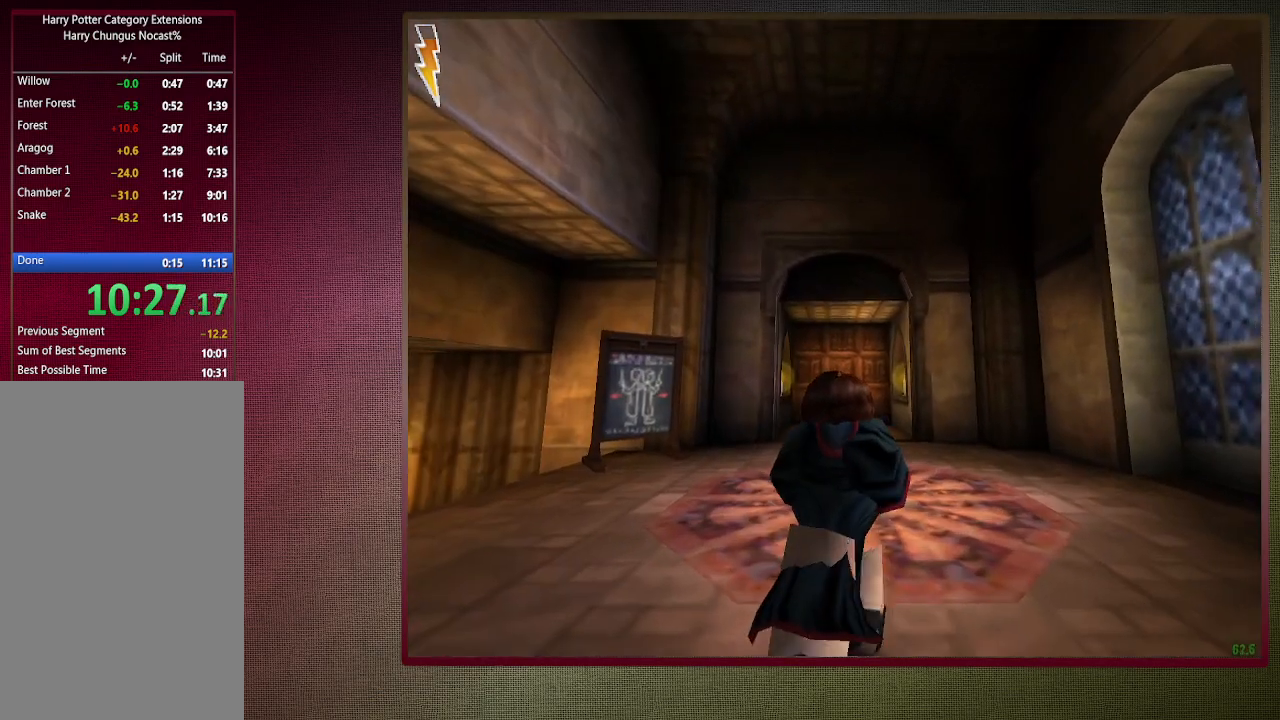
{"keys": ["shift", "space", "w"], "mouse": [], "events": [[50, "mouse_left", "down"], [50, "mouse_right", "down"], [233, "mouse_left", "up"], [233, "mouse_right", "up"], [283, "mouse_left", "down"], [417, "mouse_left", "up"]]}
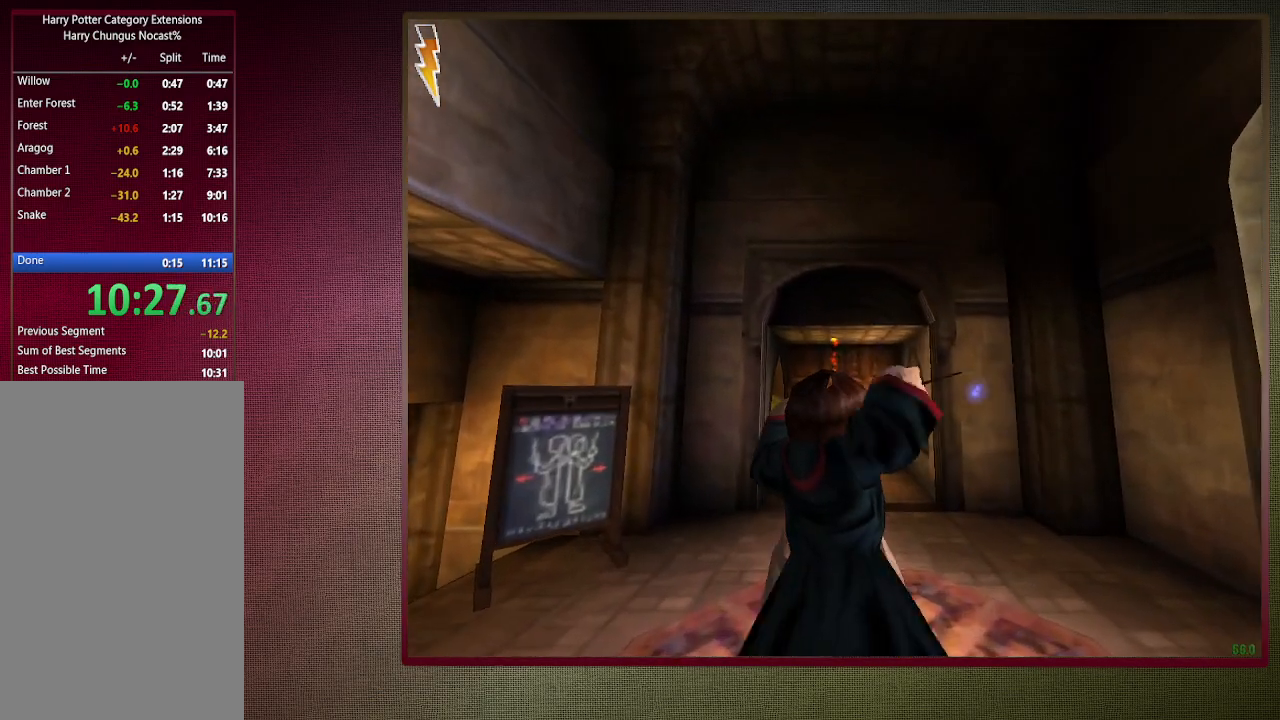
{"keys": ["shift", "space", "w"], "mouse": [], "events": [[17, "mouse_left", "down"], [100, "mouse_left", "up"], [200, "mouse_left", "down"], [350, "mouse_left", "up"]]}
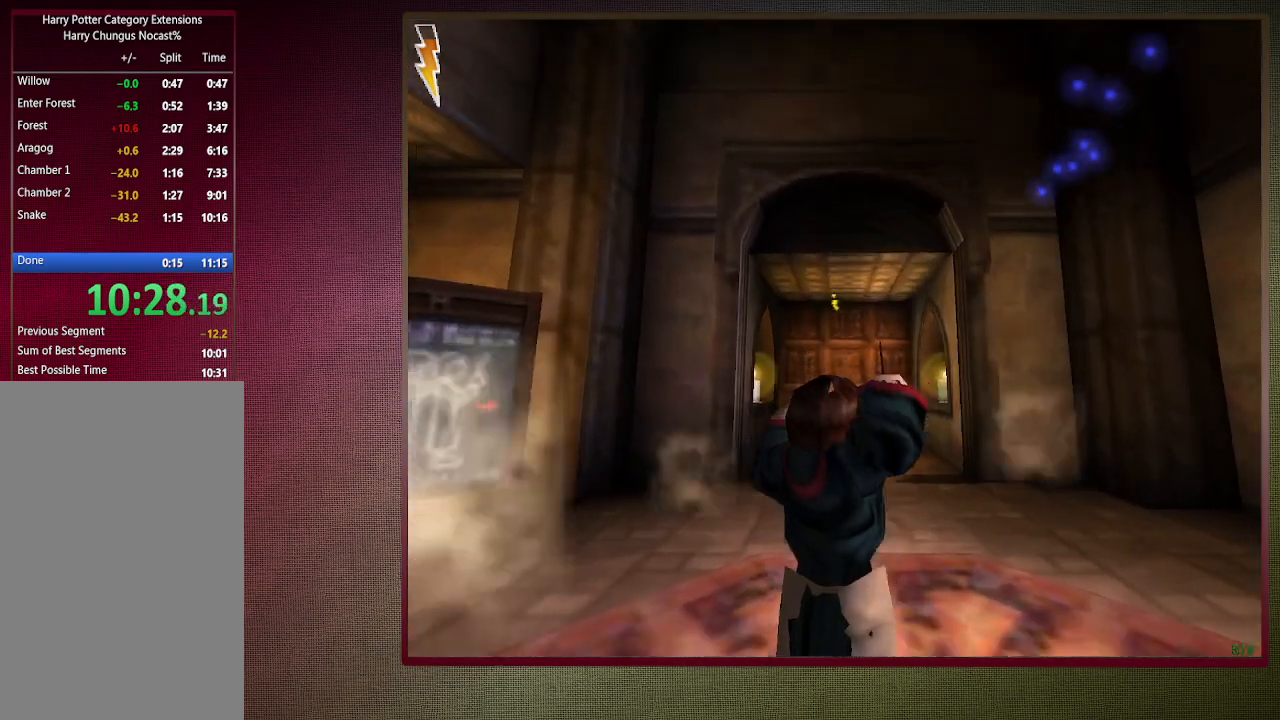
{"keys": ["shift", "space", "w"], "mouse": [], "events": [[133, "mouse_left", "down"], [133, "mouse_right", "down"], [267, "mouse_left", "up"], [317, "mouse_right", "up"], [350, "mouse_left", "down"], [500, "mouse_left", "up"]]}
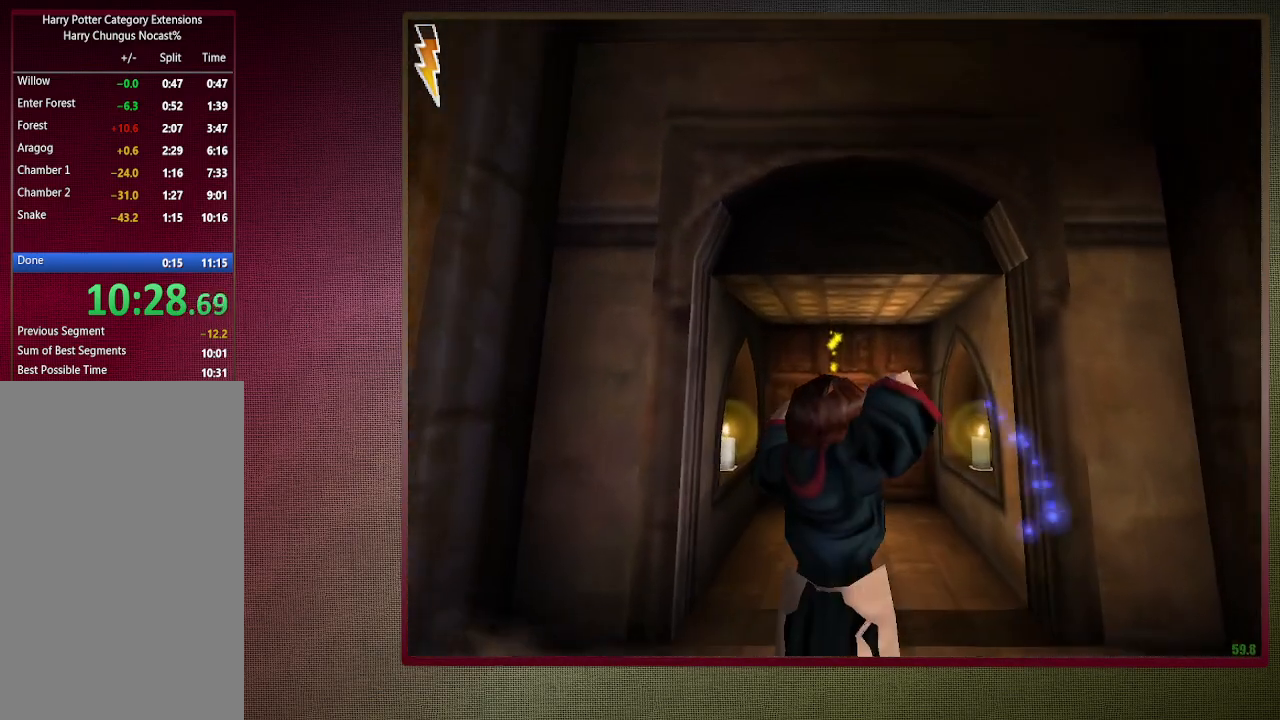
{"keys": ["shift", "space", "w"], "mouse": [], "events": [[50, "mouse_left", "down"], [183, "mouse_left", "up"], [283, "mouse_left", "down"], [417, "mouse_left", "up"]]}
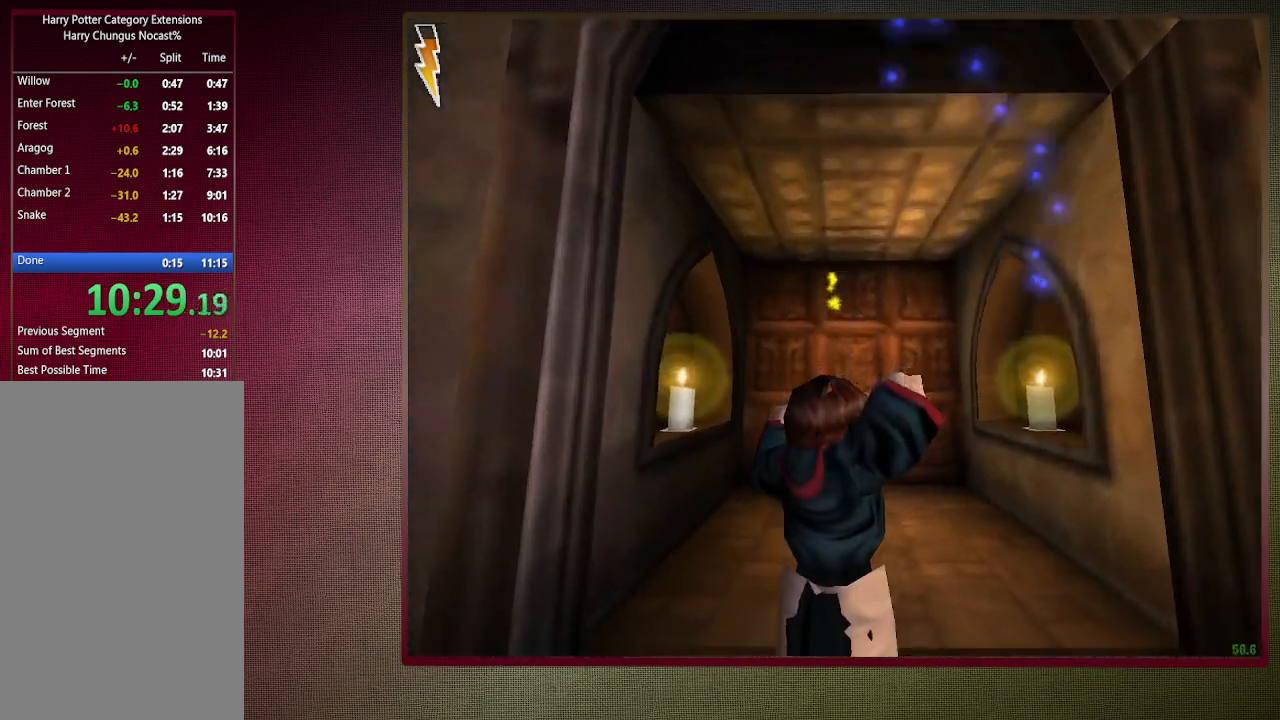
{"keys": ["shift", "space", "w"], "mouse": ["left"], "events": [[150, "mouse_left", "down"], [150, "mouse_right", "down"], [300, "mouse_left", "up"], [350, "mouse_right", "up"], [400, "mouse_left", "down"]]}
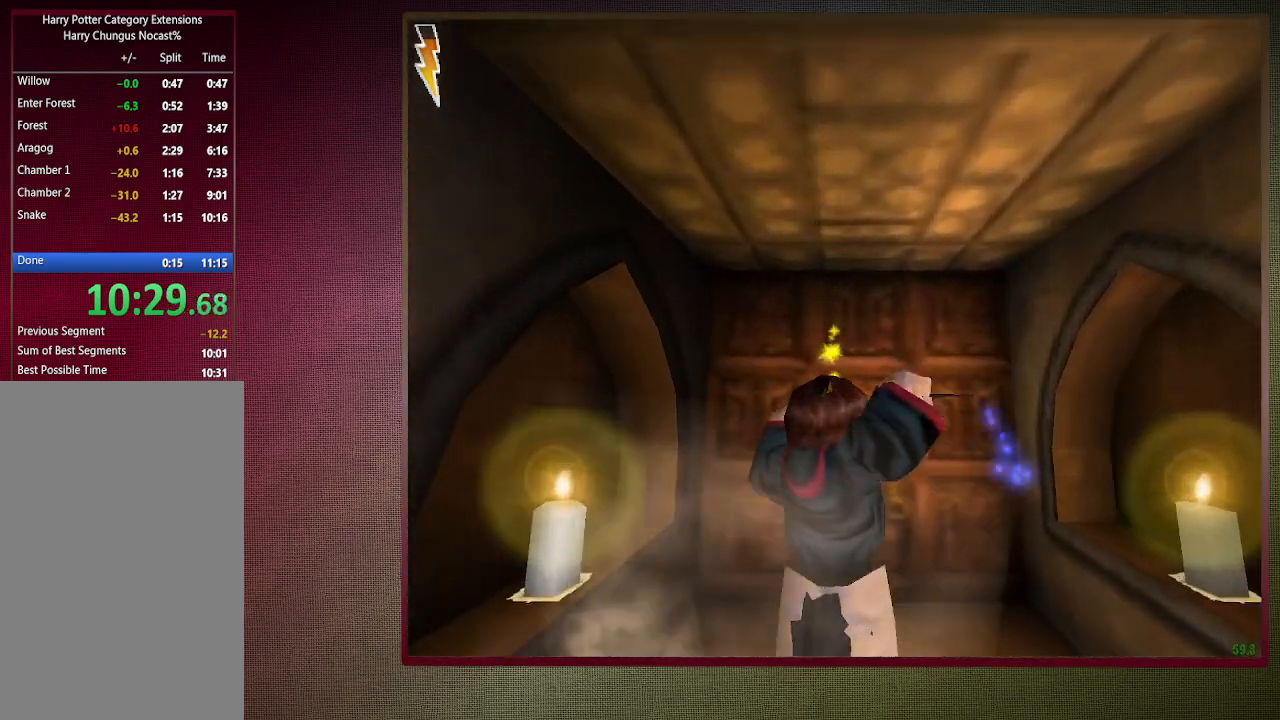
{"keys": ["shift", "space", "w"], "mouse": [], "events": [[17, "mouse_left", "up"], [67, "d", "down"], [117, "mouse_left", "down"], [217, "mouse_left", "up"], [317, "d", "up"], [317, "mouse_left", "down"], [450, "mouse_left", "up"]]}
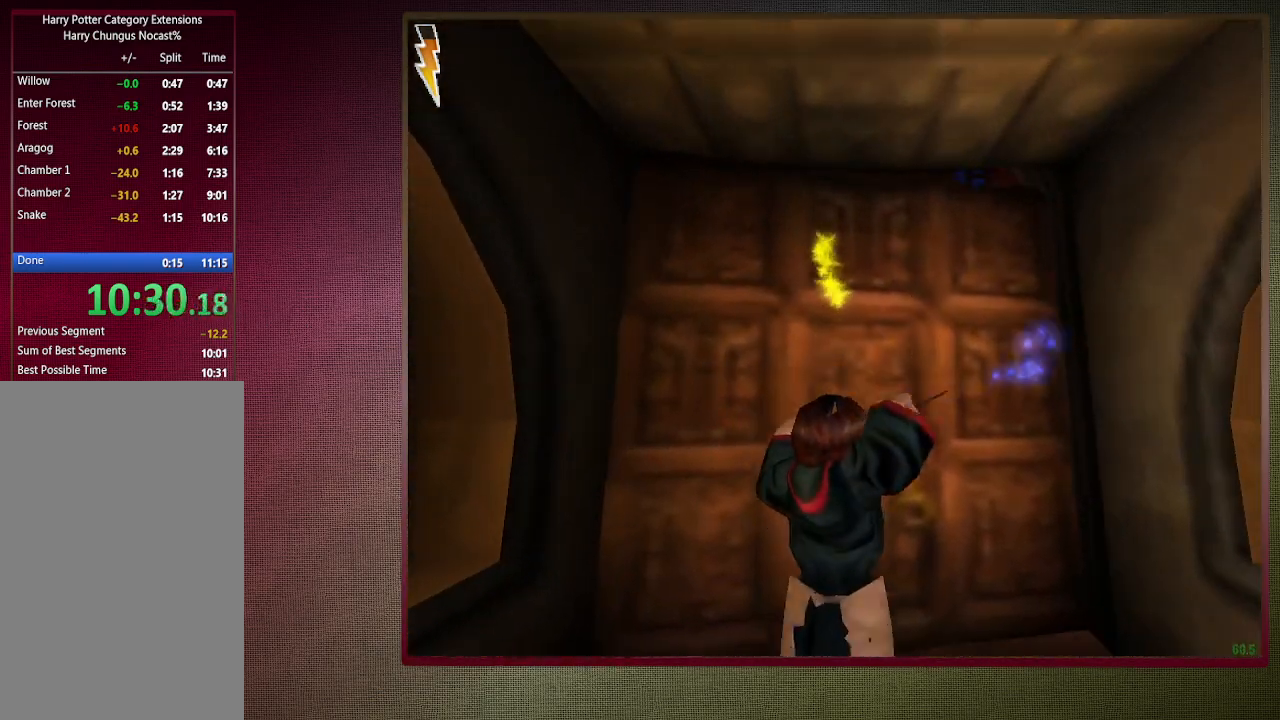
{"keys": ["shift", "space", "w"], "mouse": ["left"], "events": [[50, "mouse_left", "down"], [150, "mouse_left", "up"], [233, "mouse_left", "down"], [367, "mouse_left", "up"], [467, "mouse_left", "down"]]}
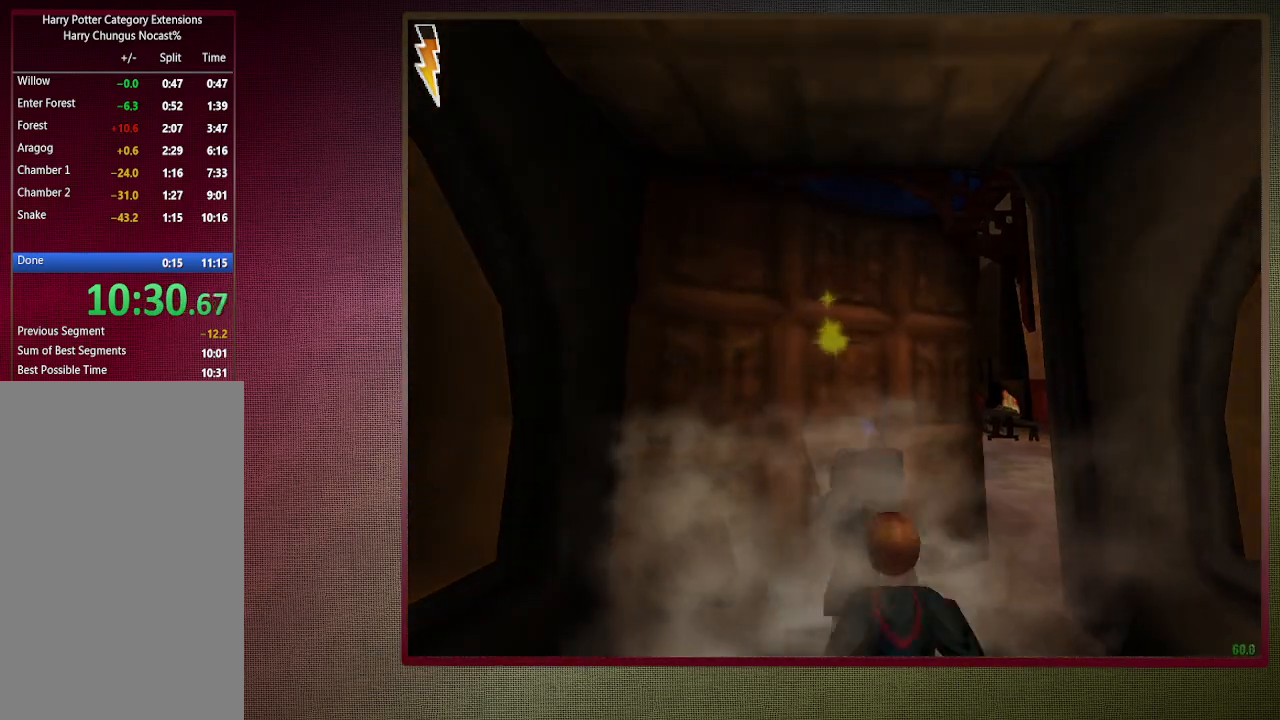
{"keys": ["shift", "space", "w"], "mouse": [], "events": [[100, "mouse_left", "up"], [150, "mouse_left", "down"], [300, "mouse_left", "up"], [383, "mouse_left", "down"], [483, "mouse_left", "up"]]}
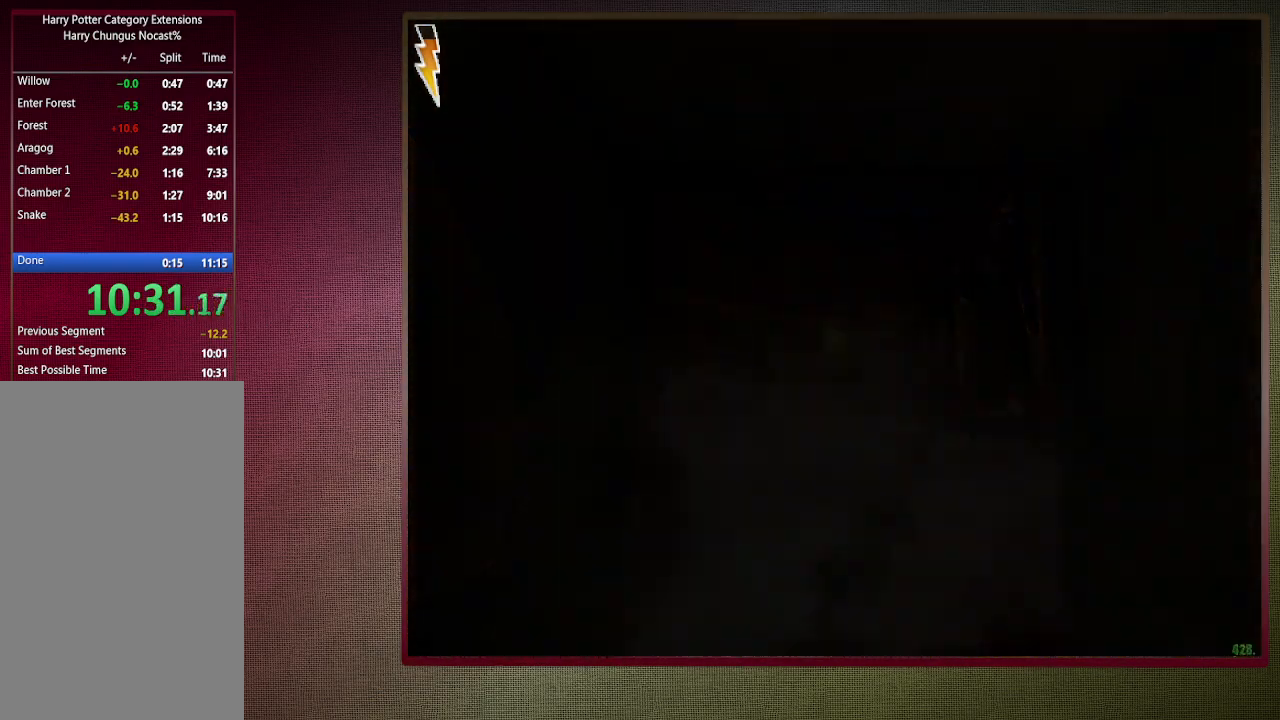
{"keys": ["shift", "space", "w"], "mouse": [], "events": []}
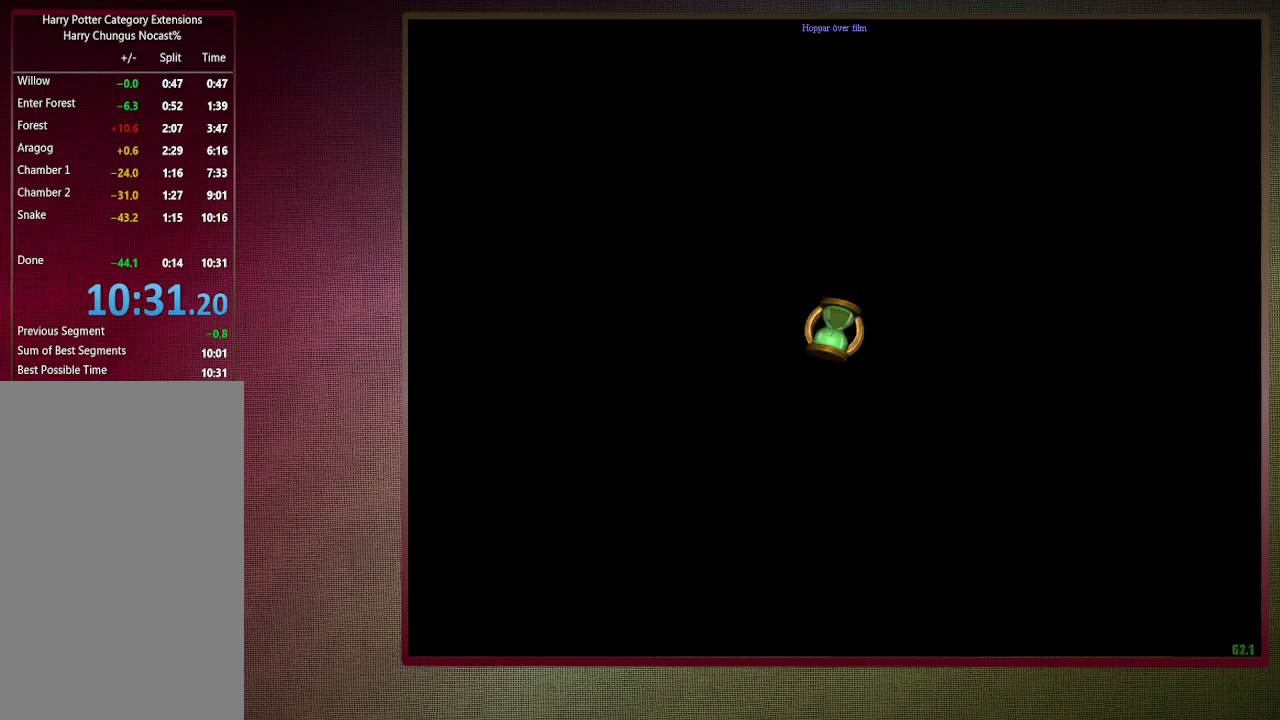
{"keys": ["shift", "space", "w"], "mouse": [], "events": []}
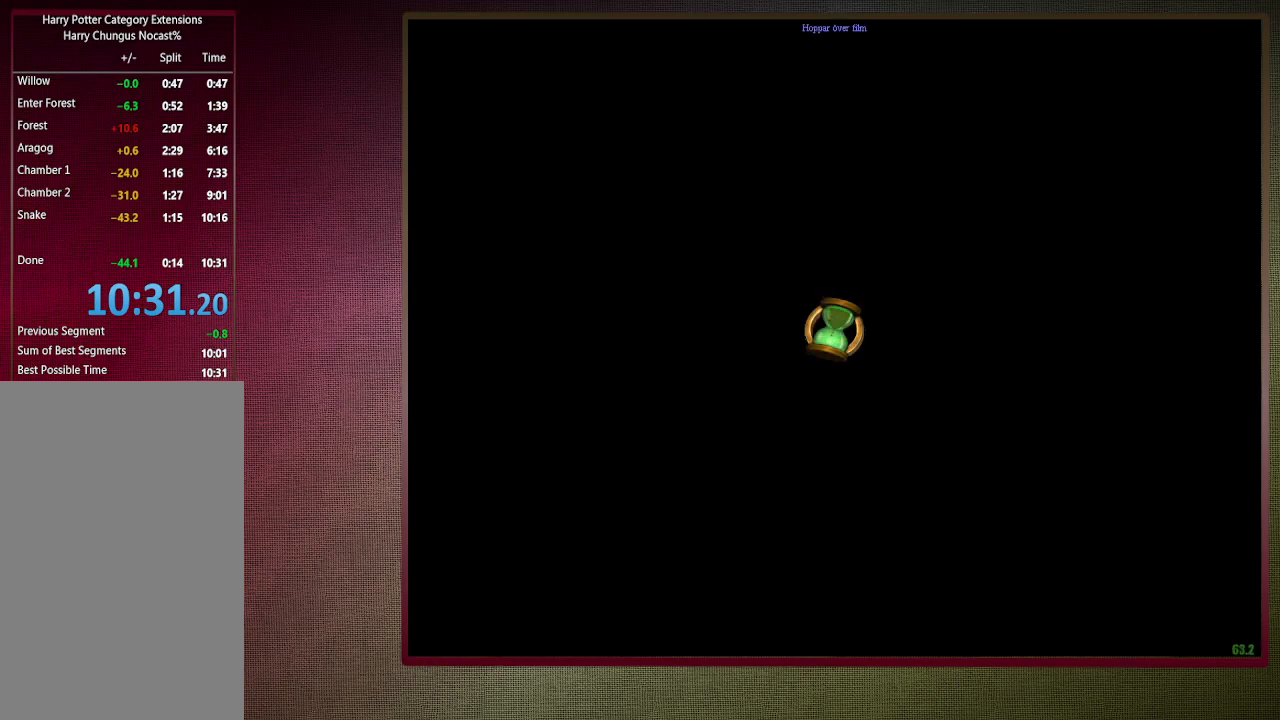
{"keys": ["space"], "mouse": [], "events": [[300, "shift", "up"], [300, "w", "up"]]}
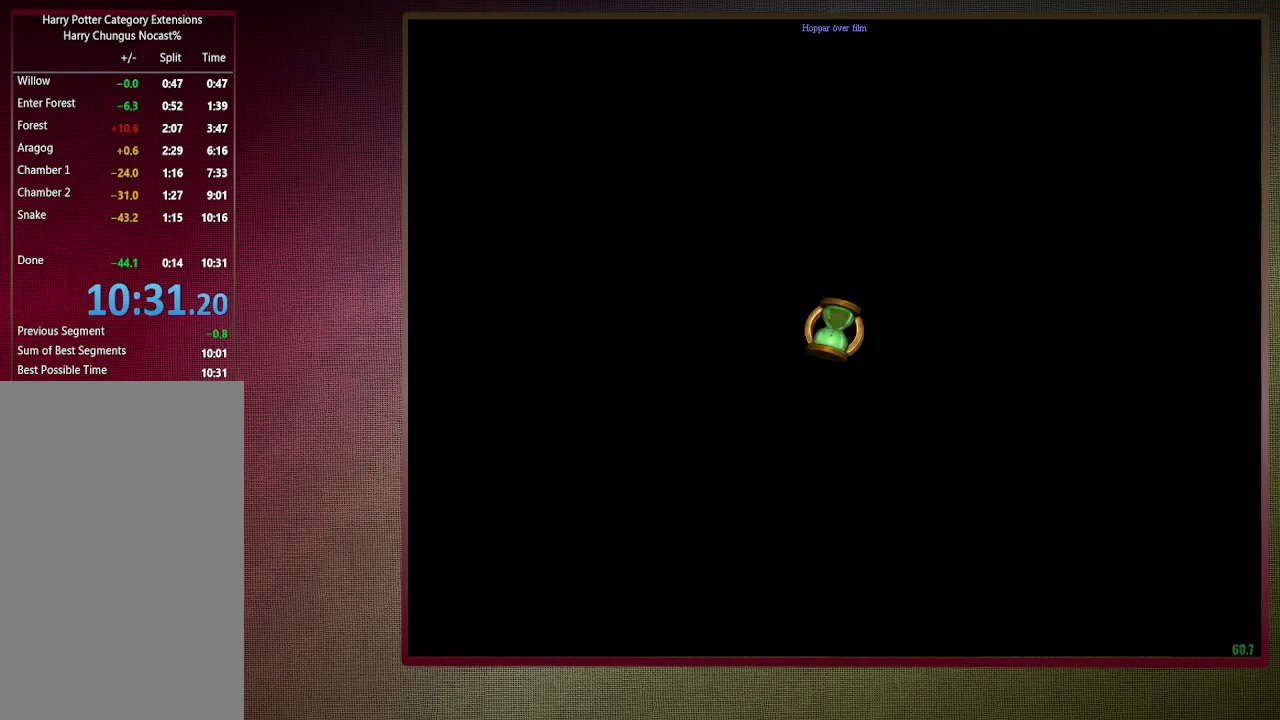
{"keys": ["space"], "mouse": [], "events": []}
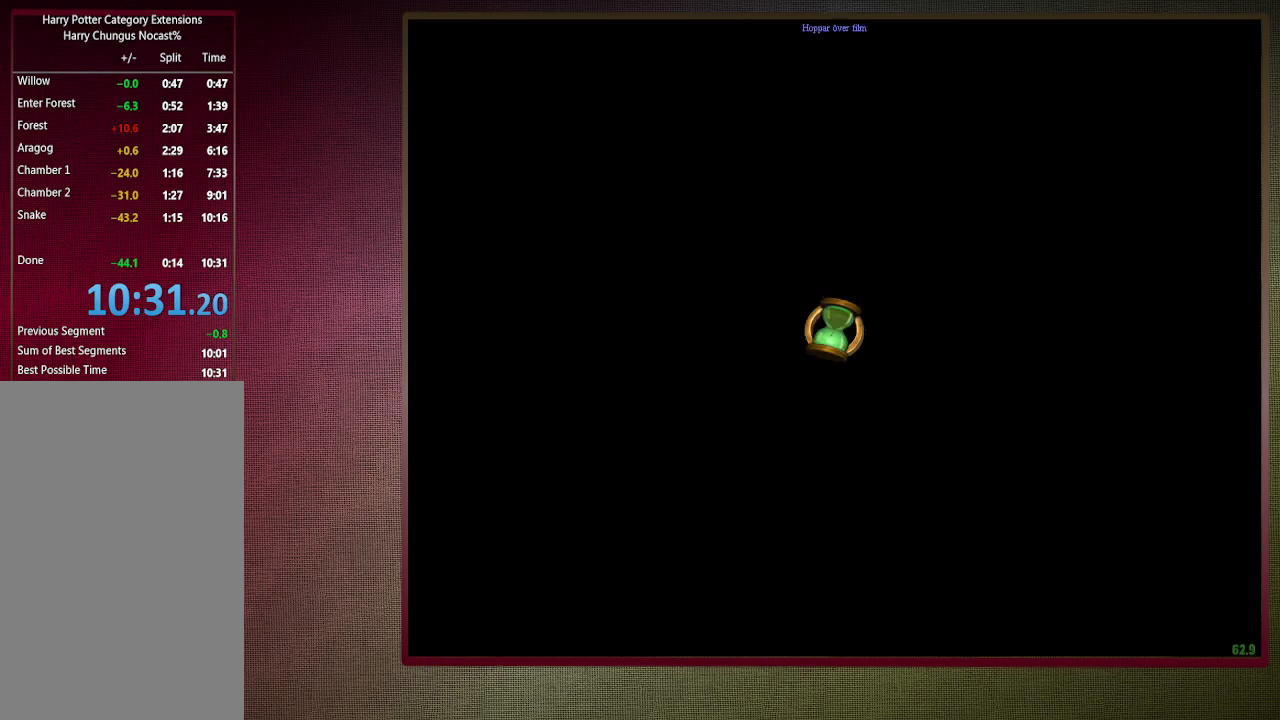
{"keys": ["space"], "mouse": [], "events": []}
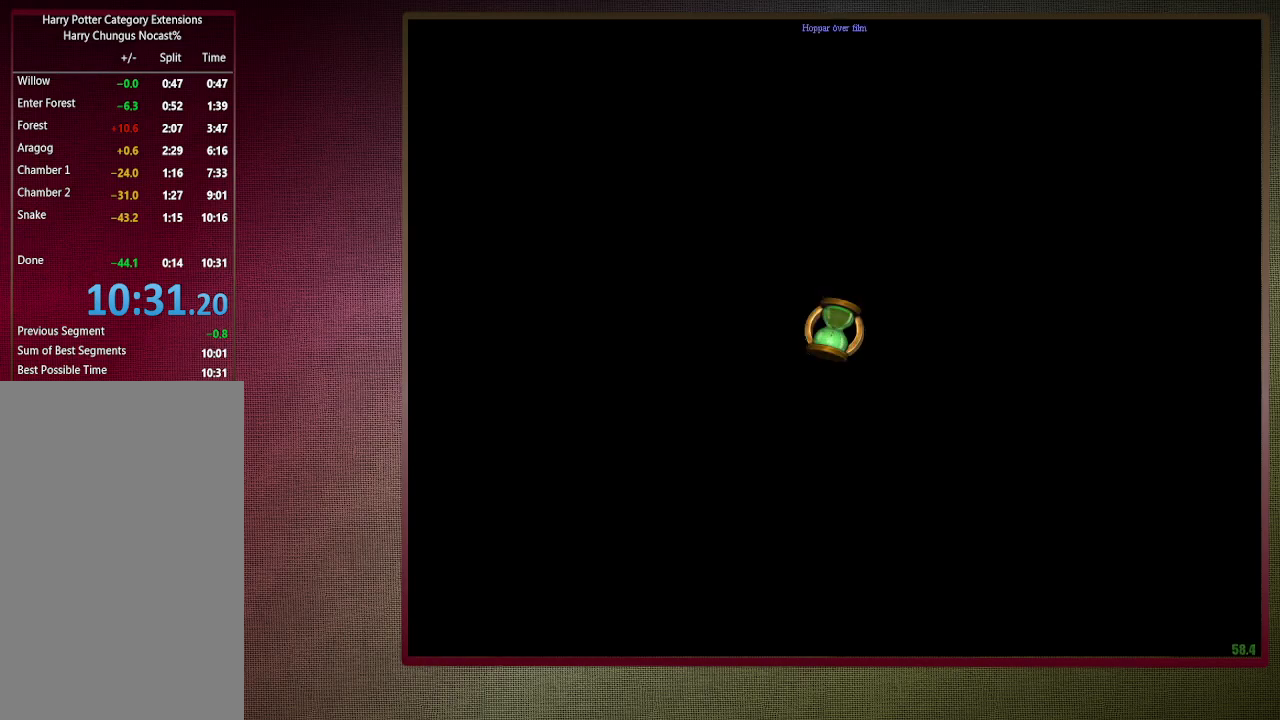
{"keys": [], "mouse": [], "events": [[217, "space", "up"]]}